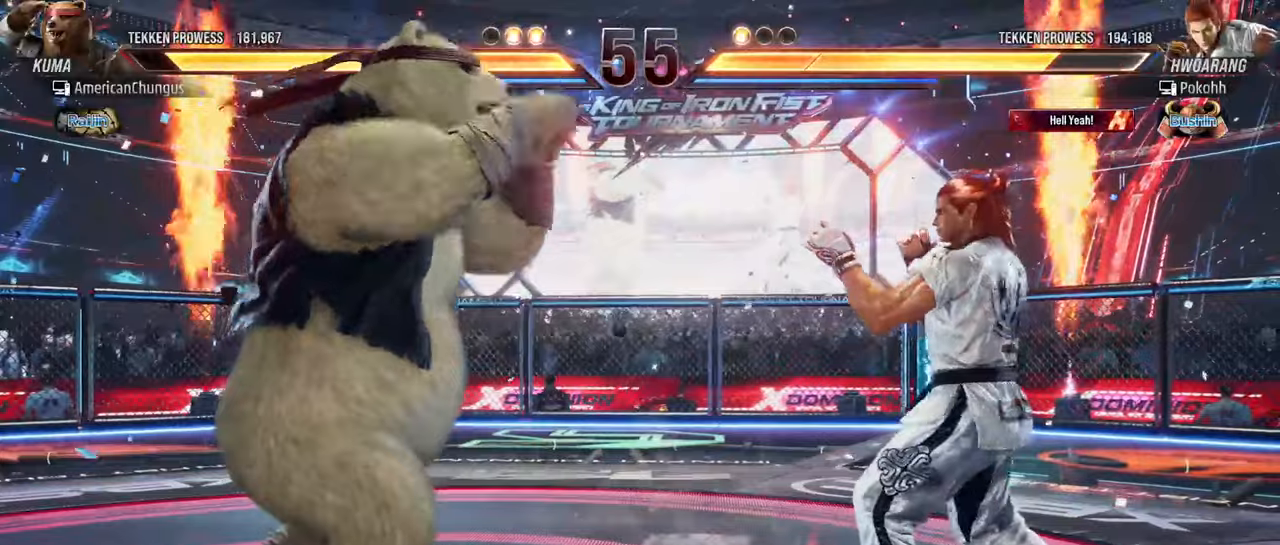
Gameplay with a controller (arcade stick); each line is a JSON object with the inputs held at the frame after it. "events" lists button and stick changes between this image and that frame as [ms after this image, input, new state], when the widget could be followed in between. Not read: L3 R3.
{"buttons": [], "left_stick": "left", "events": []}
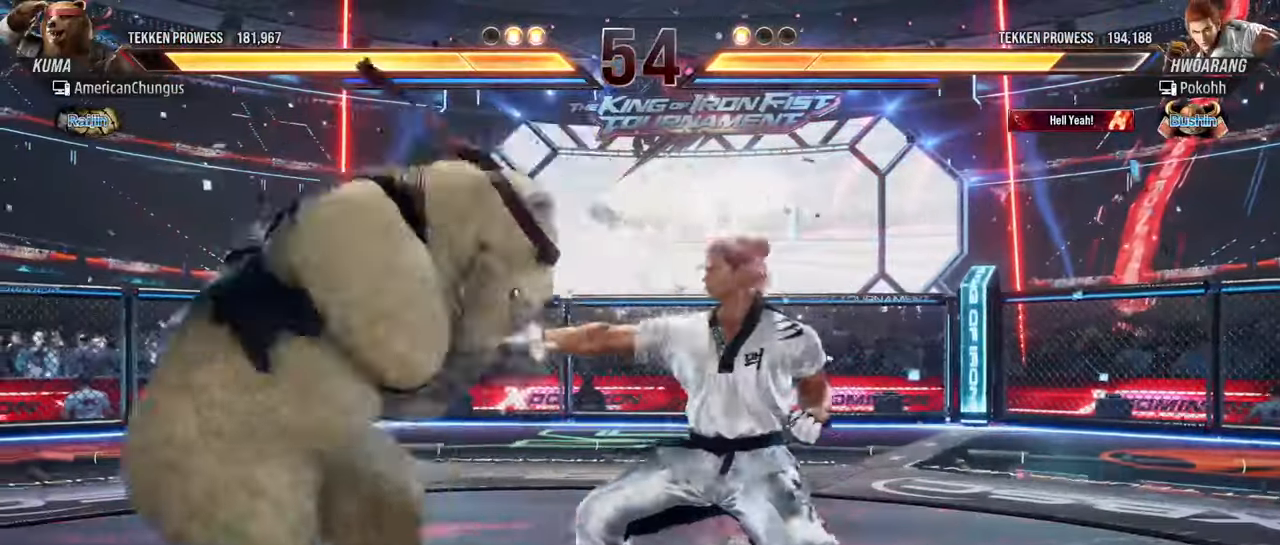
{"buttons": [], "left_stick": "left", "events": [[234, "left_stick", "center"], [417, "left_stick", "left"]]}
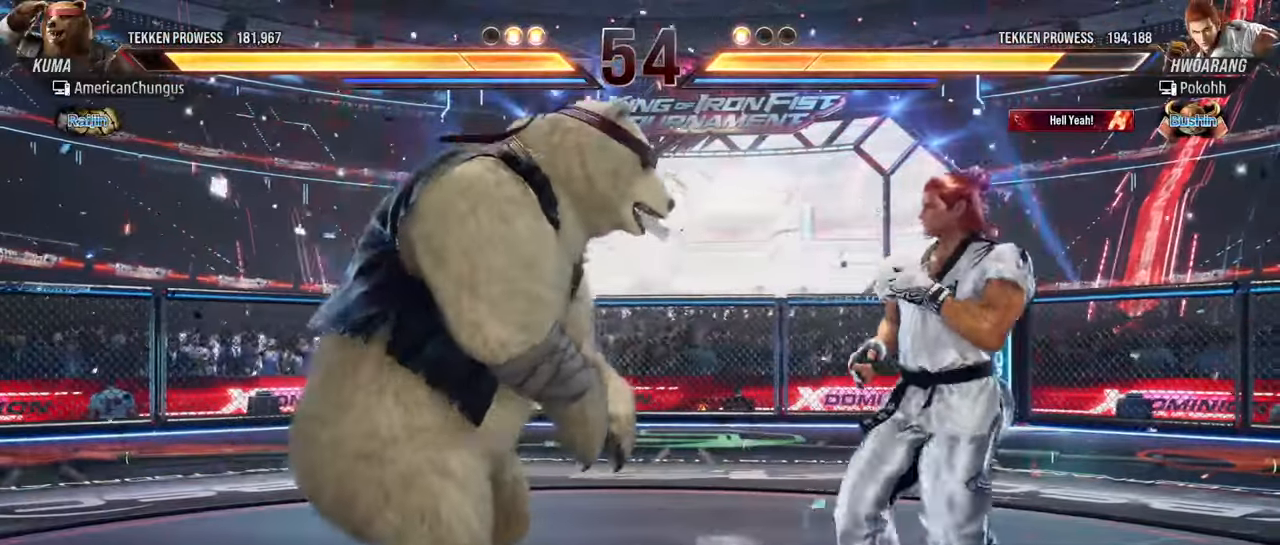
{"buttons": [], "left_stick": "right", "events": [[33, "left_stick", "center"], [100, "left_stick", "left"], [233, "left_stick", "center"], [283, "left_stick", "right"], [383, "left_stick", "center"], [450, "left_stick", "right"]]}
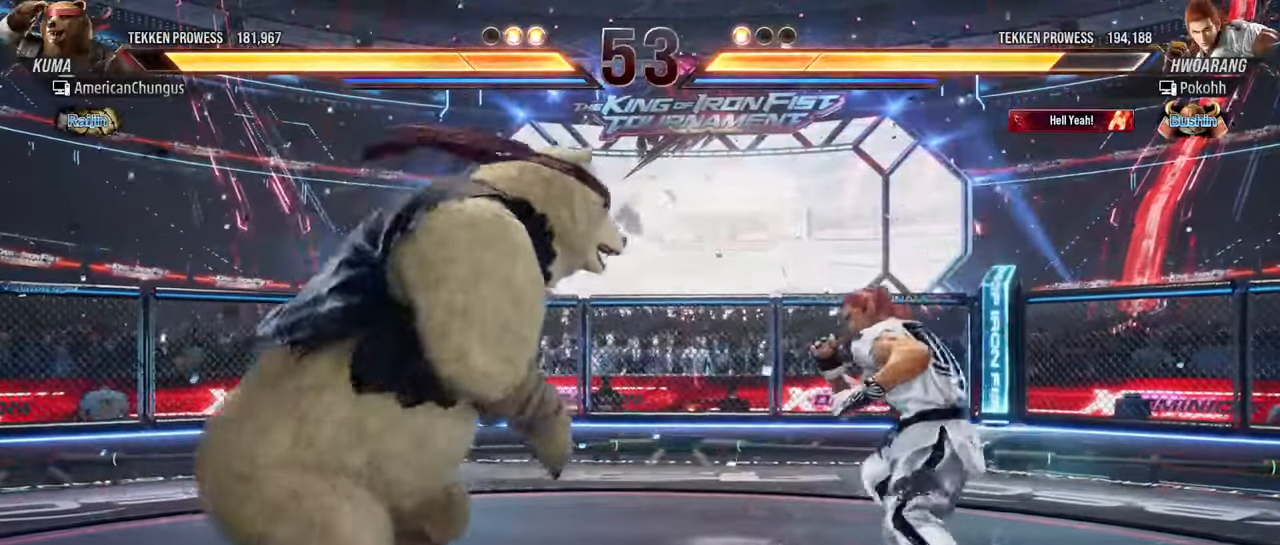
{"buttons": ["CROSS", "CIRCLE"], "left_stick": "center", "events": [[184, "left_stick", "left"], [351, "R1", "down"], [417, "R1", "up"], [417, "left_stick", "center"], [501, "CIRCLE", "down"], [501, "CROSS", "down"]]}
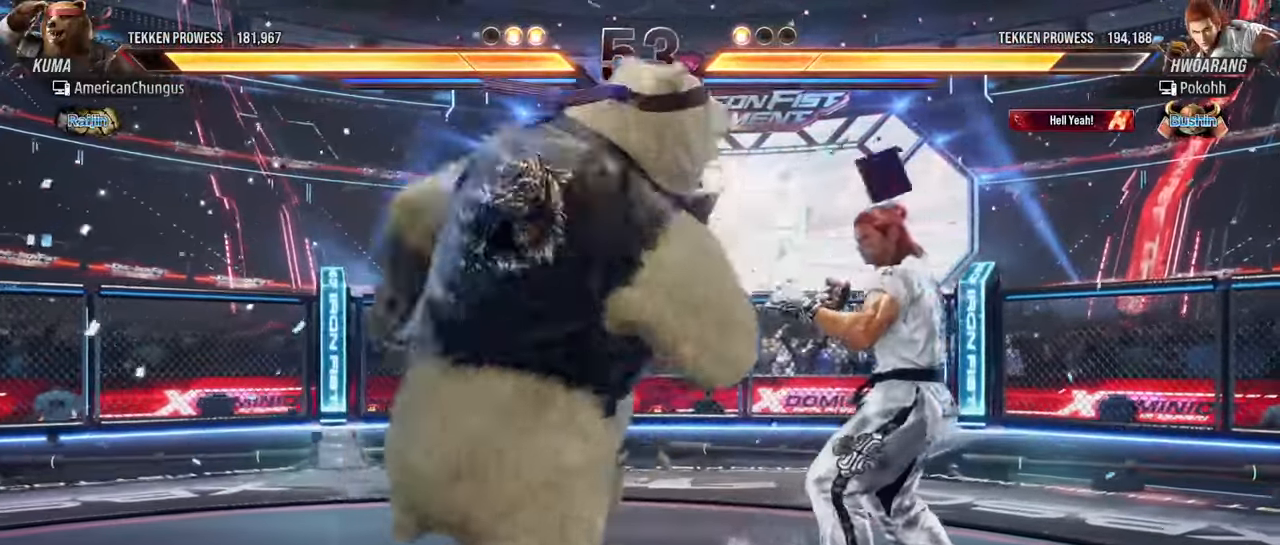
{"buttons": [], "left_stick": "center", "events": [[83, "CIRCLE", "up"], [83, "CROSS", "up"]]}
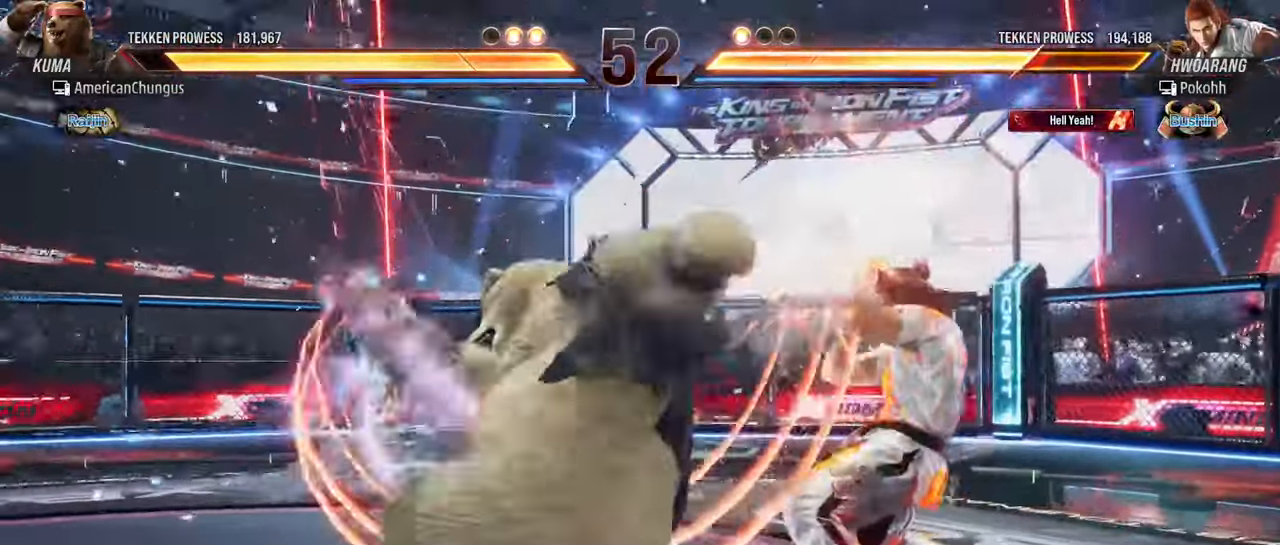
{"buttons": ["R1"], "left_stick": "center", "events": [[451, "R1", "down"]]}
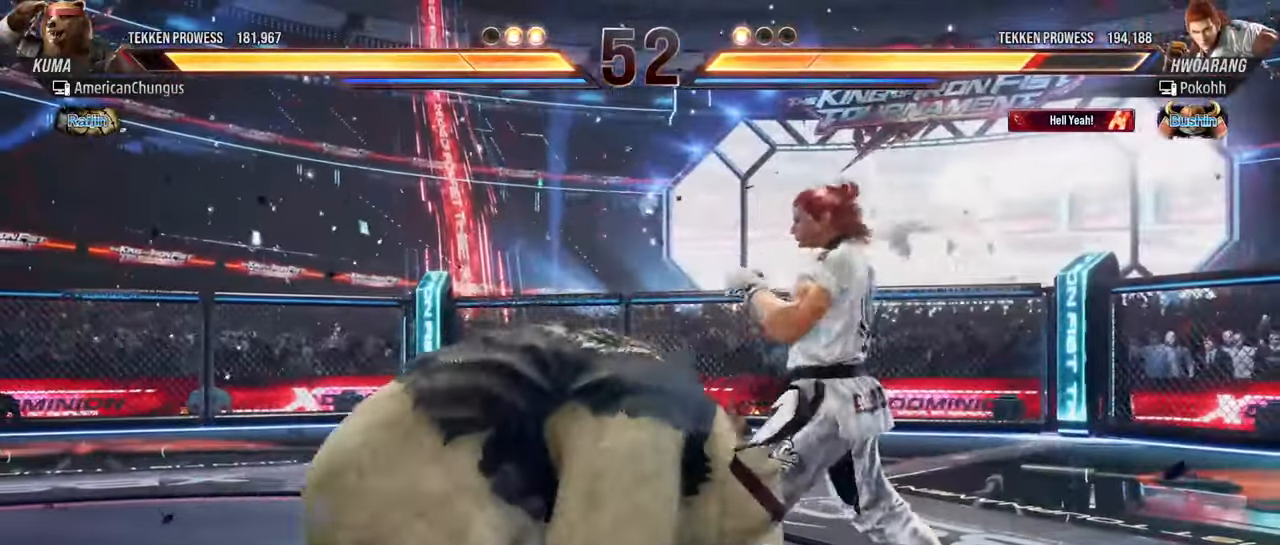
{"buttons": [], "left_stick": "center", "events": [[16, "R1", "up"], [100, "R1", "down"], [183, "R1", "up"]]}
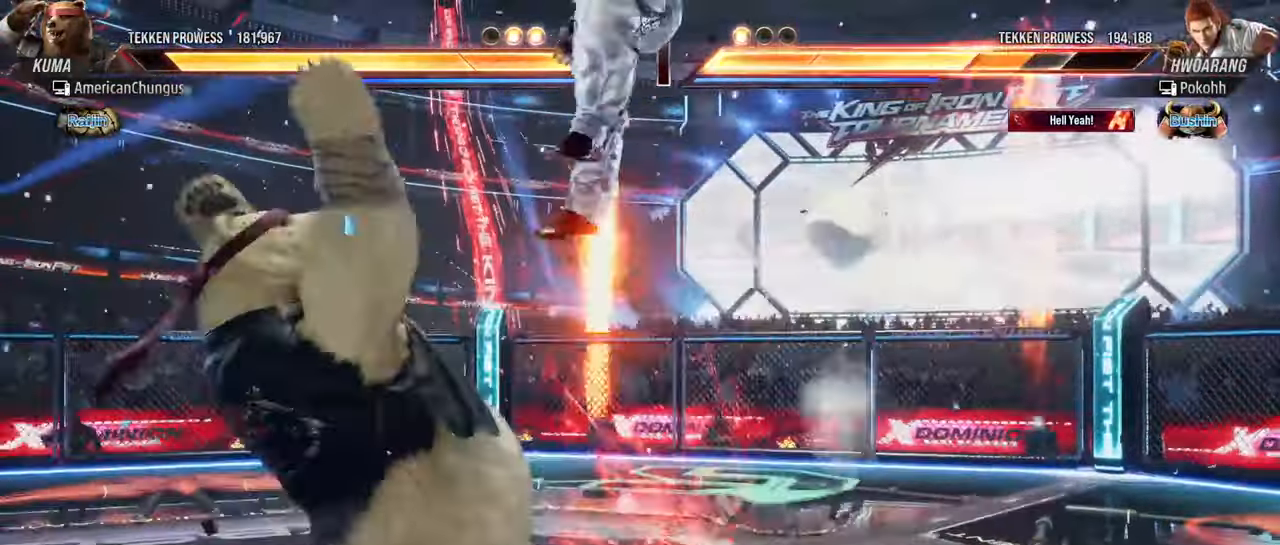
{"buttons": [], "left_stick": "left", "events": [[267, "left_stick", "left"], [367, "left_stick", "center"], [451, "left_stick", "left"]]}
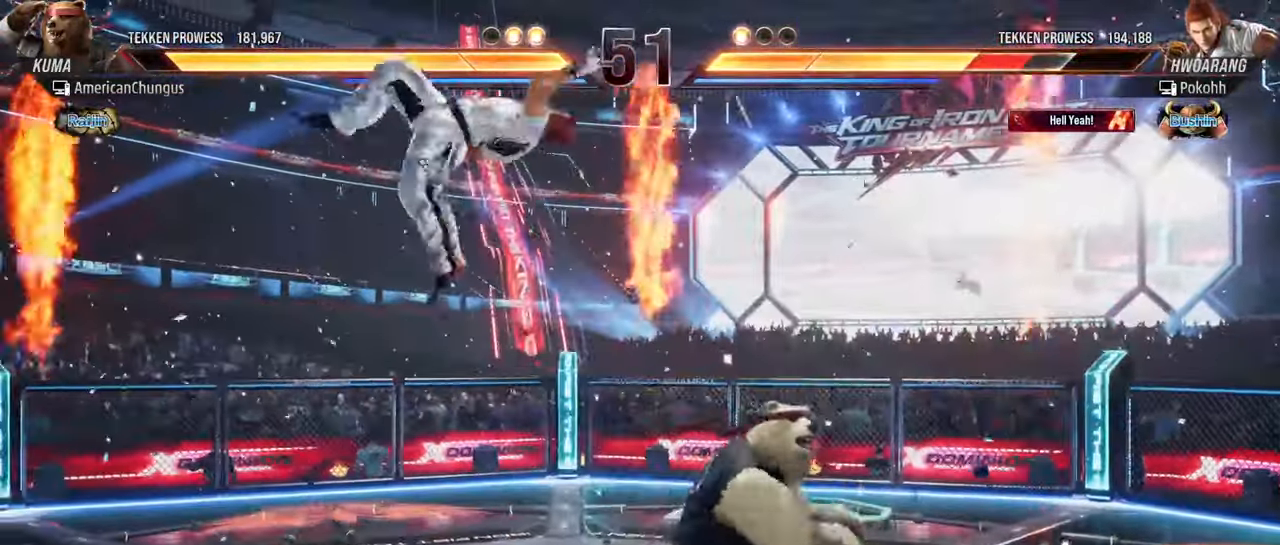
{"buttons": ["CROSS", "TRIANGLE"], "left_stick": "down-right", "events": [[16, "left_stick", "center"], [116, "left_stick", "left"], [183, "left_stick", "center"], [267, "left_stick", "left"], [400, "left_stick", "down-right"], [417, "CROSS", "down"], [417, "TRIANGLE", "down"]]}
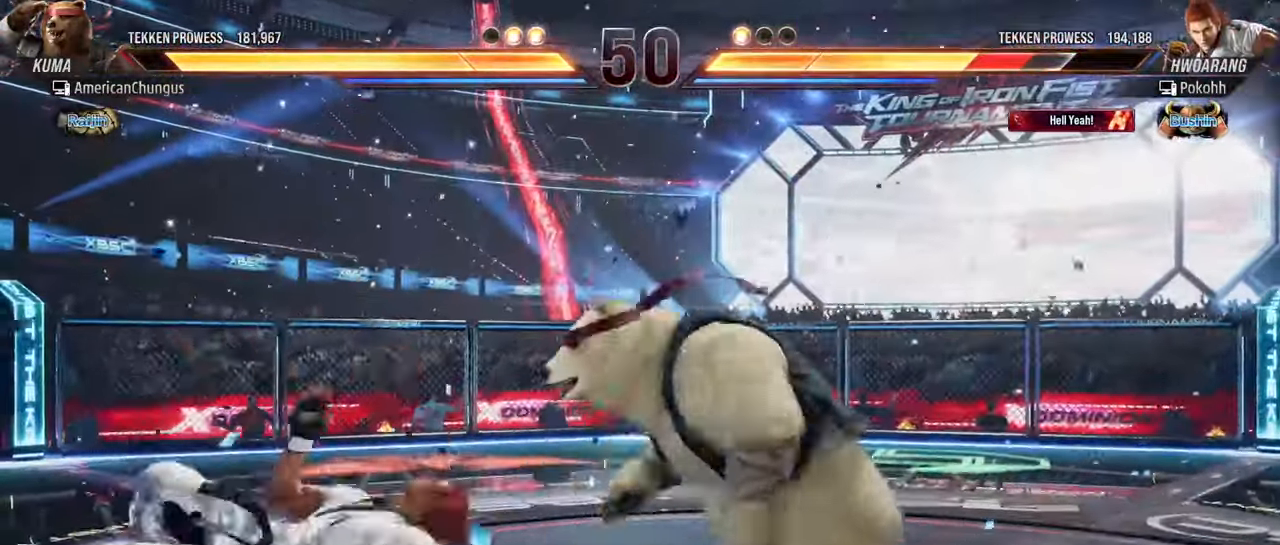
{"buttons": ["CROSS", "TRIANGLE"], "left_stick": "down-right", "events": []}
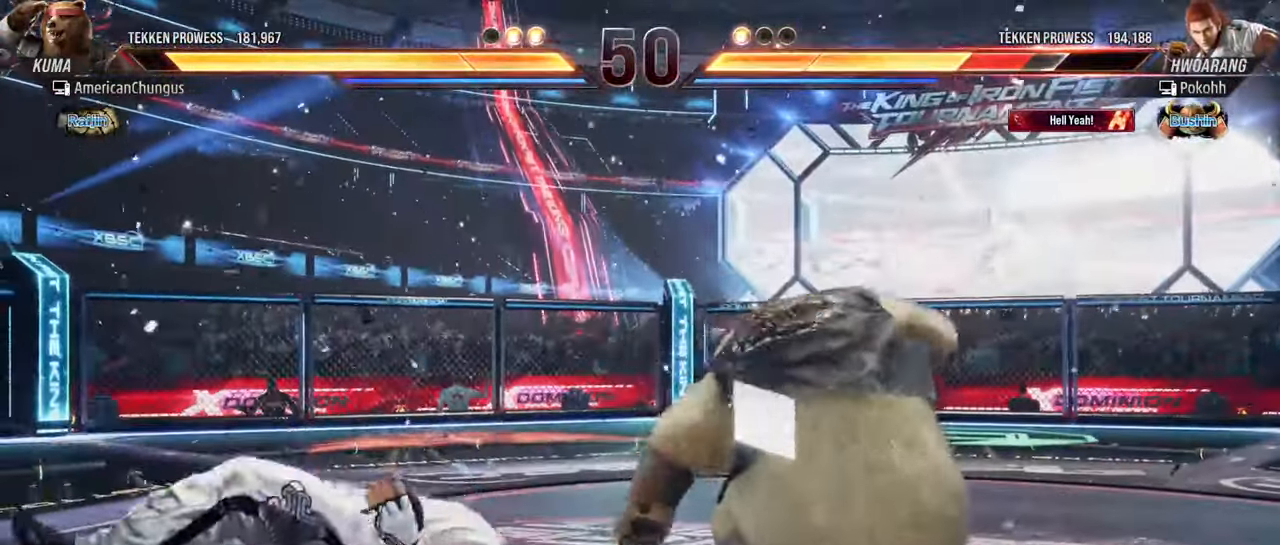
{"buttons": ["CROSS", "TRIANGLE"], "left_stick": "down-right", "events": []}
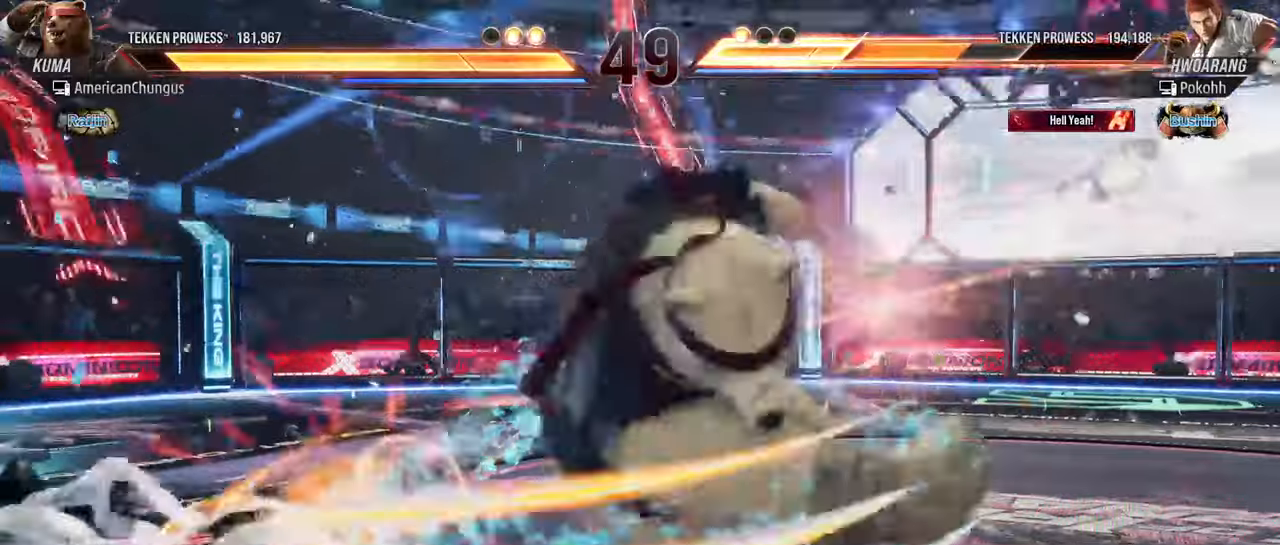
{"buttons": [], "left_stick": "center", "events": [[16, "left_stick", "center"], [33, "CROSS", "up"], [33, "TRIANGLE", "up"], [400, "left_stick", "left"], [484, "left_stick", "center"]]}
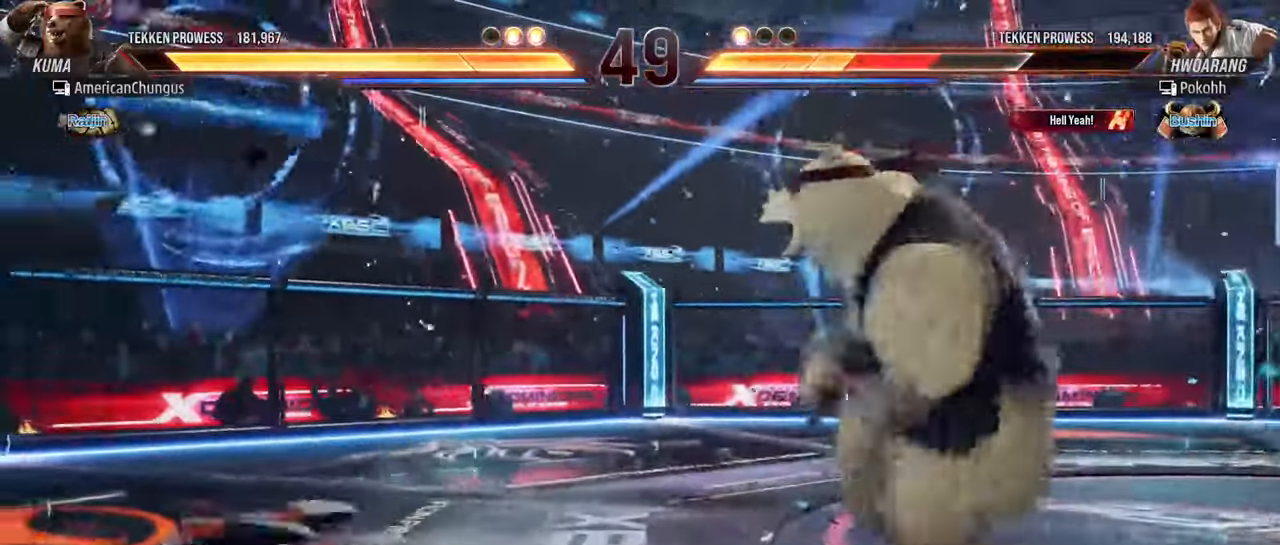
{"buttons": ["CROSS", "CIRCLE"], "left_stick": "center", "events": [[67, "left_stick", "left"], [134, "left_stick", "center"], [200, "left_stick", "left"], [367, "R1", "down"], [401, "left_stick", "center"], [417, "R1", "up"], [484, "CIRCLE", "down"], [501, "CROSS", "down"]]}
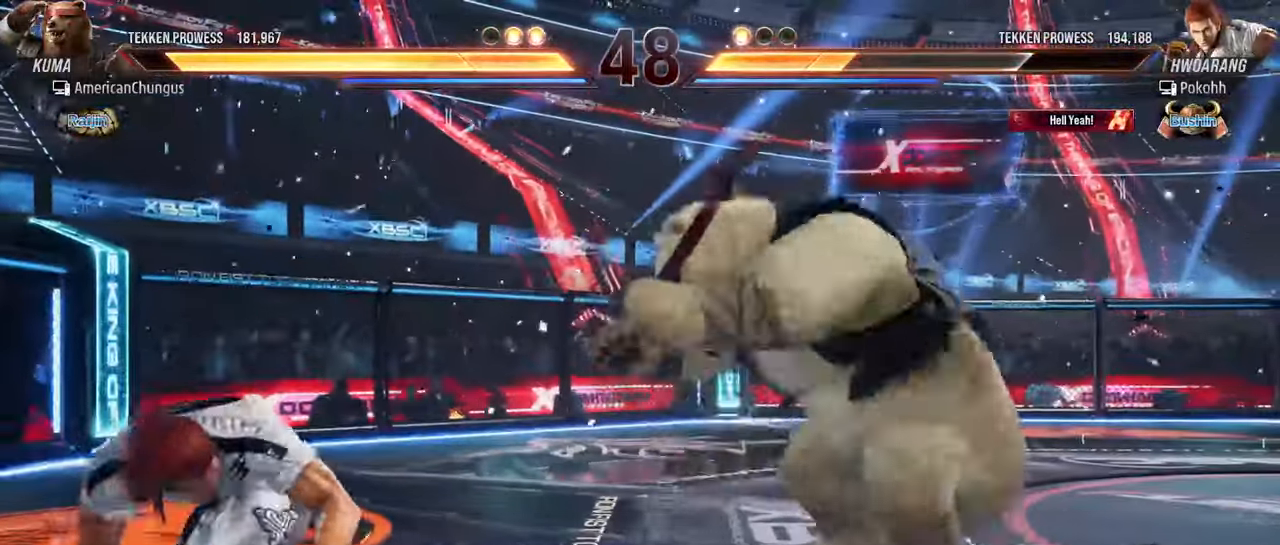
{"buttons": [], "left_stick": "center", "events": [[66, "CROSS", "up"], [83, "CIRCLE", "up"]]}
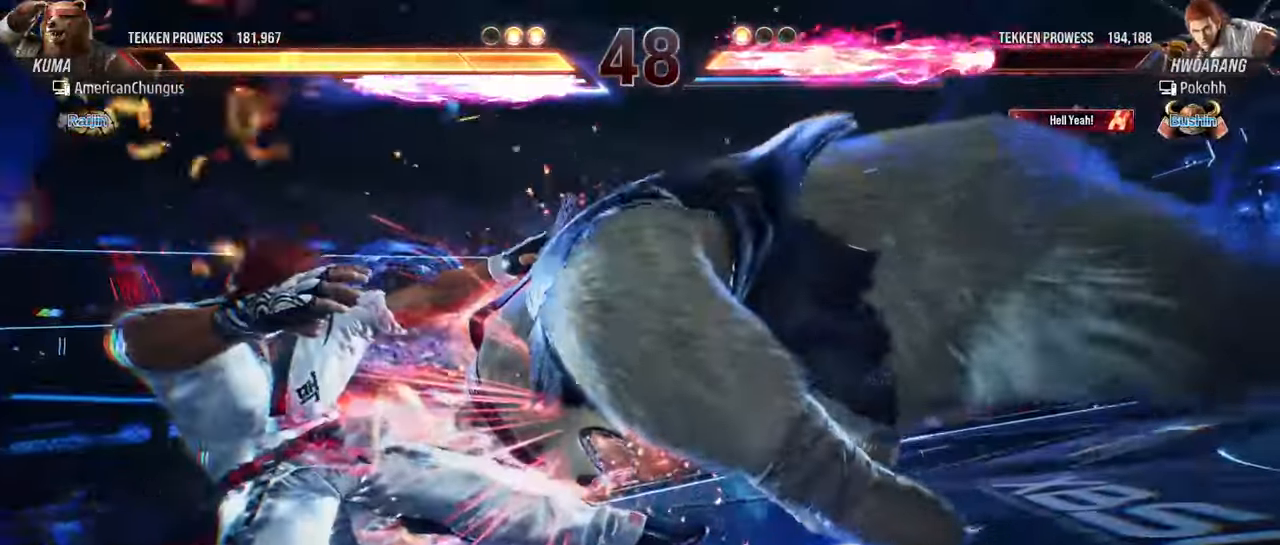
{"buttons": [], "left_stick": "center", "events": []}
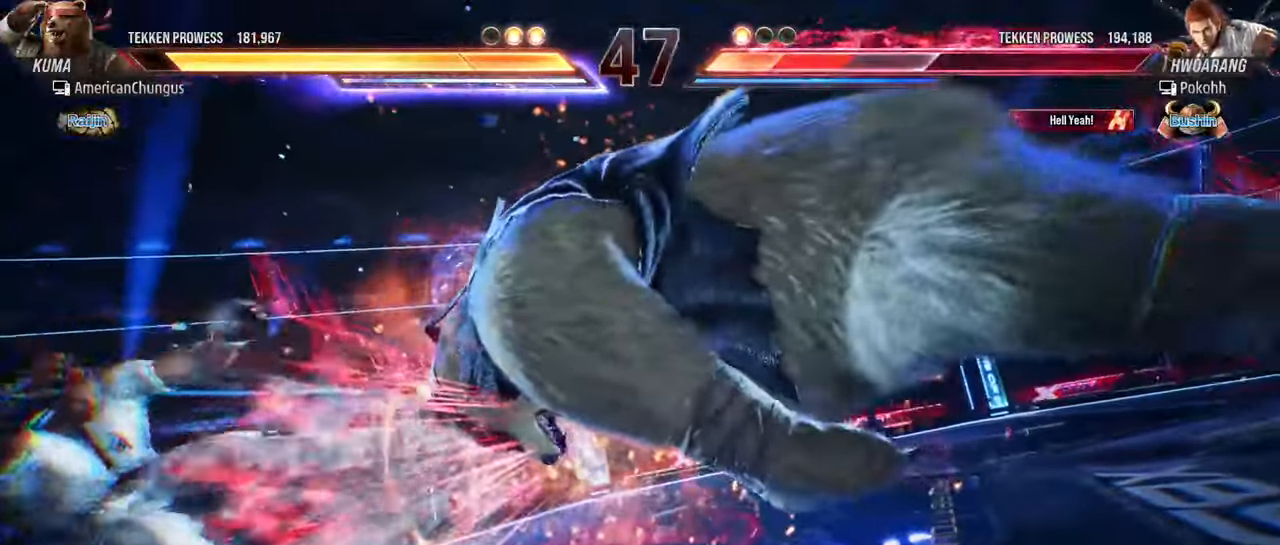
{"buttons": [], "left_stick": "center", "events": []}
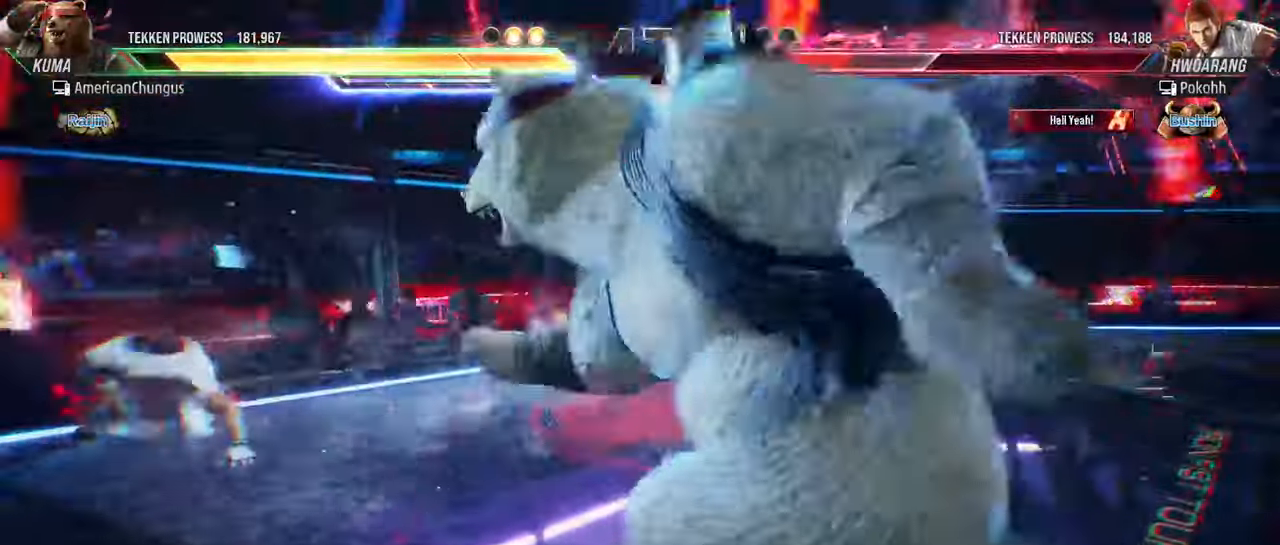
{"buttons": [], "left_stick": "up-right", "events": [[351, "left_stick", "right"], [401, "R1", "down"], [401, "left_stick", "up-right"], [434, "R1", "up"]]}
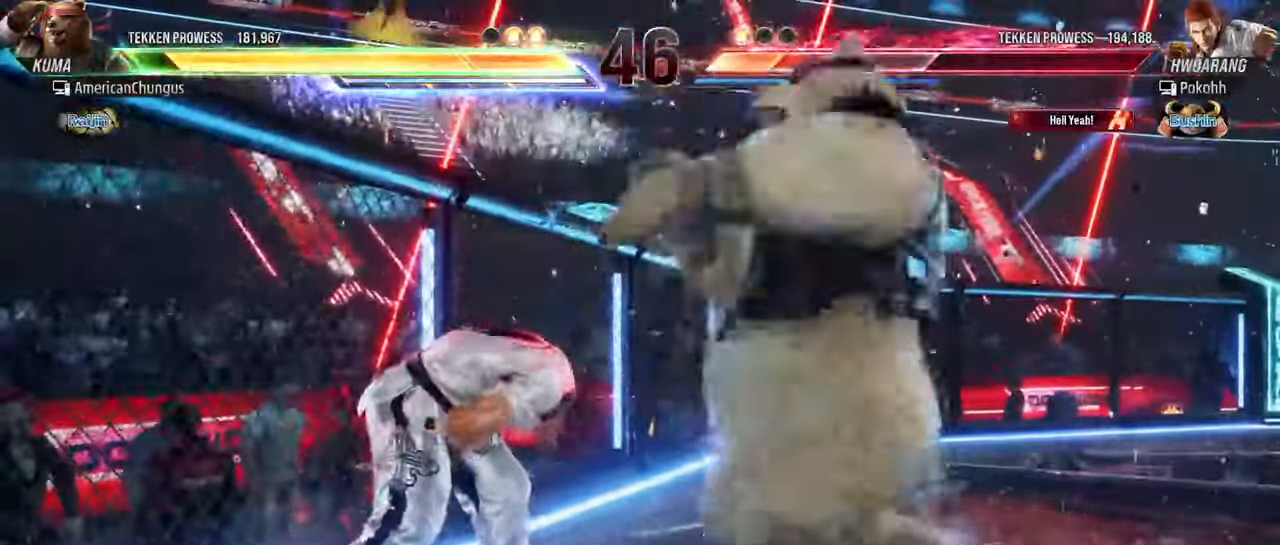
{"buttons": [], "left_stick": "center", "events": [[33, "R1", "down"], [100, "R1", "up"], [133, "left_stick", "center"]]}
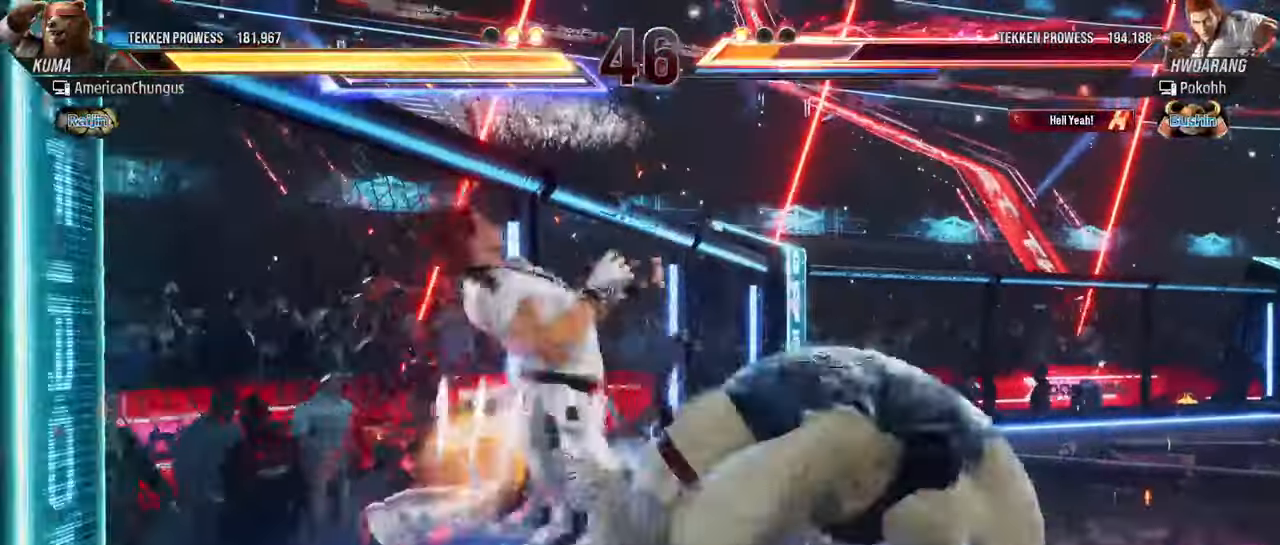
{"buttons": [], "left_stick": "down", "events": [[300, "left_stick", "down"], [367, "R1", "down"], [417, "R1", "up"]]}
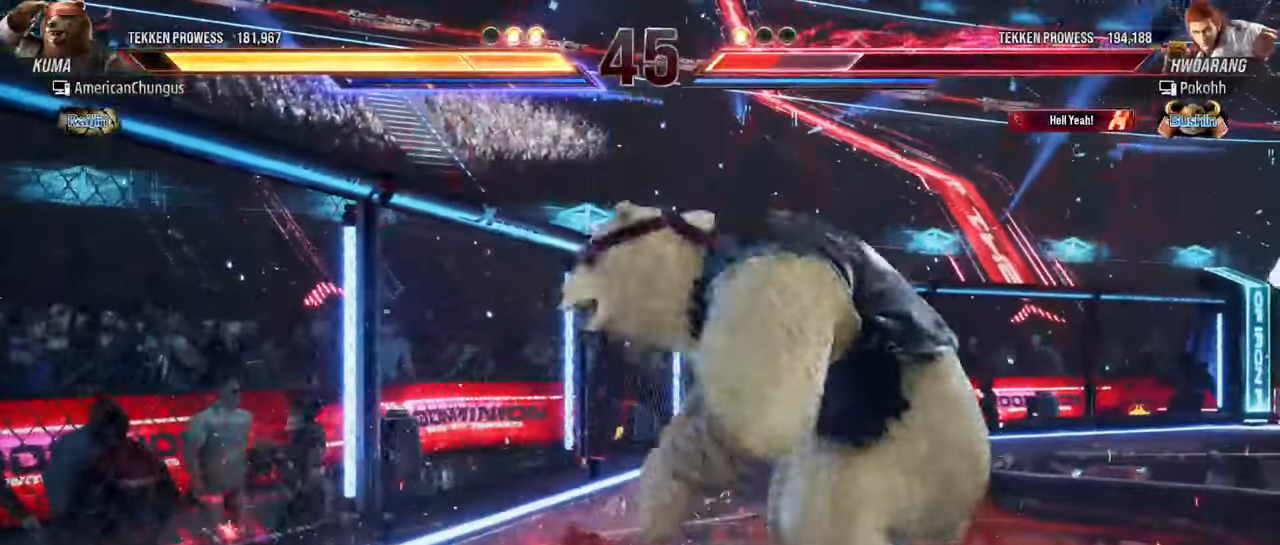
{"buttons": [], "left_stick": "center", "events": [[16, "R1", "down"], [50, "R1", "up"], [133, "R1", "down"], [183, "R1", "up"], [233, "left_stick", "center"]]}